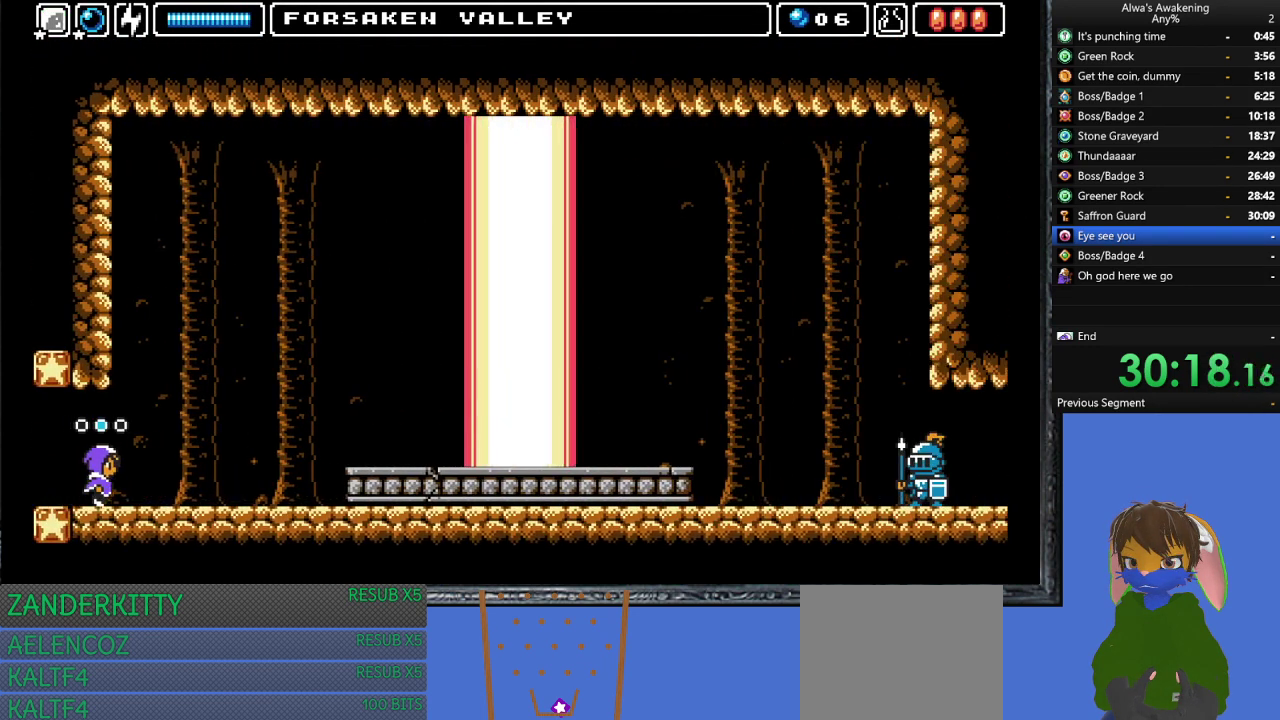
Gameplay with a controller (PlayStation layout); each line is a JSON object with the inputs held at the frame after it. "events" lists button and stick changes between this image and that frame as [ms after this image, input, new state], when the widget could be followed in between. Not read: right_stick.
{"buttons": ["DPAD_RIGHT"], "left_stick": "center", "events": [[67, "L1", "up"]]}
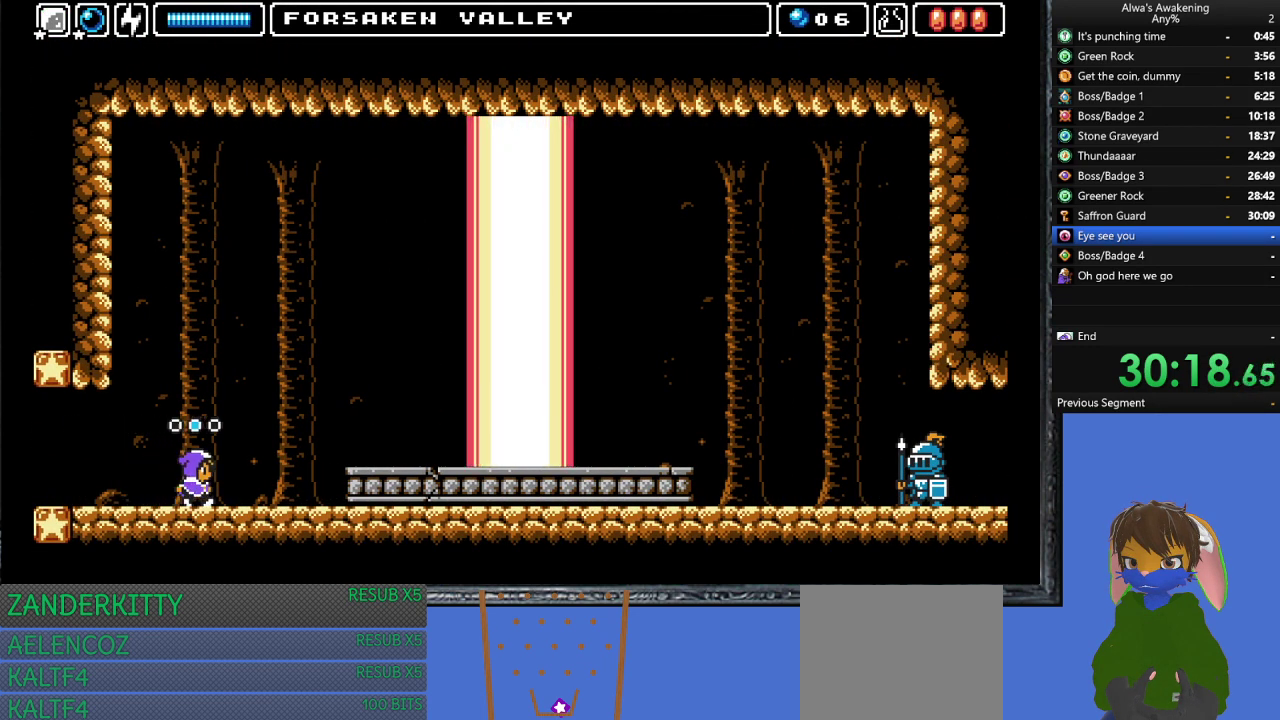
{"buttons": ["DPAD_RIGHT"], "left_stick": "center", "events": [[400, "CROSS", "down"], [500, "CROSS", "up"]]}
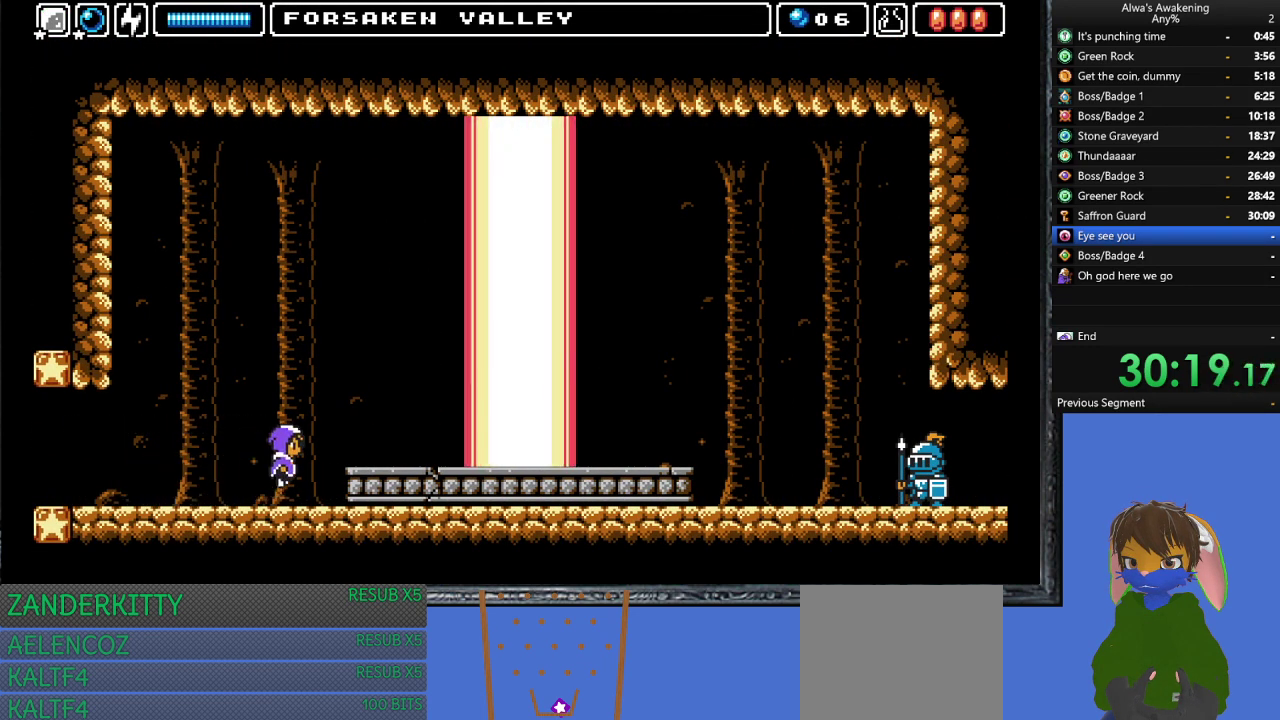
{"buttons": ["DPAD_RIGHT"], "left_stick": "center", "events": []}
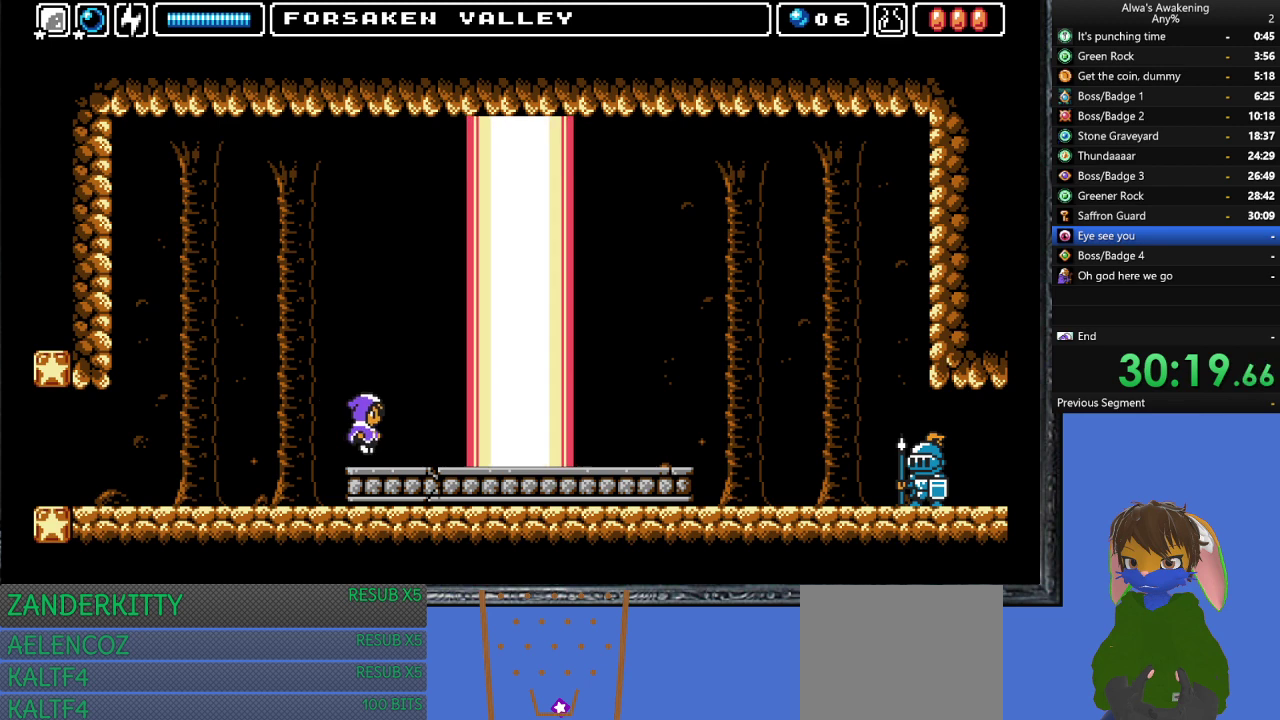
{"buttons": ["DPAD_RIGHT"], "left_stick": "center", "events": []}
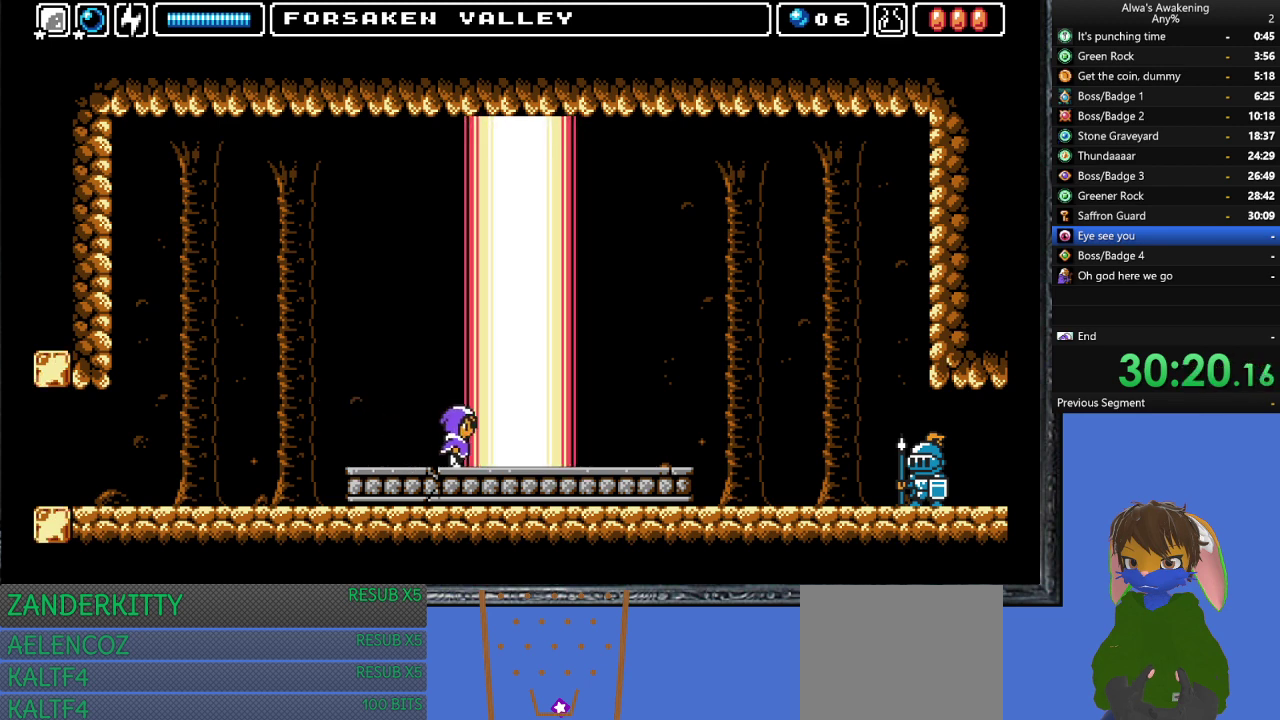
{"buttons": [], "left_stick": "center", "events": [[333, "DPAD_UP", "down"], [367, "DPAD_RIGHT", "up"], [433, "DPAD_UP", "up"]]}
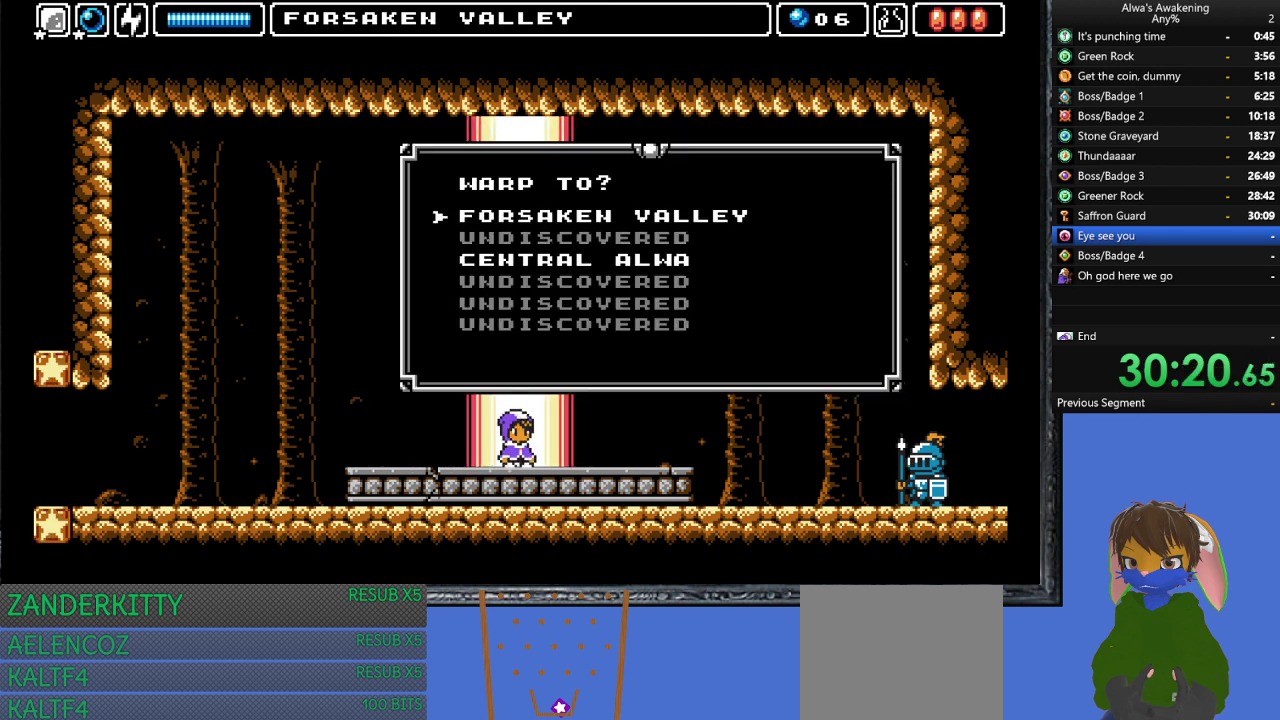
{"buttons": [], "left_stick": "center", "events": [[33, "DPAD_DOWN", "down"], [100, "DPAD_DOWN", "up"], [200, "DPAD_DOWN", "down"], [267, "DPAD_DOWN", "up"]]}
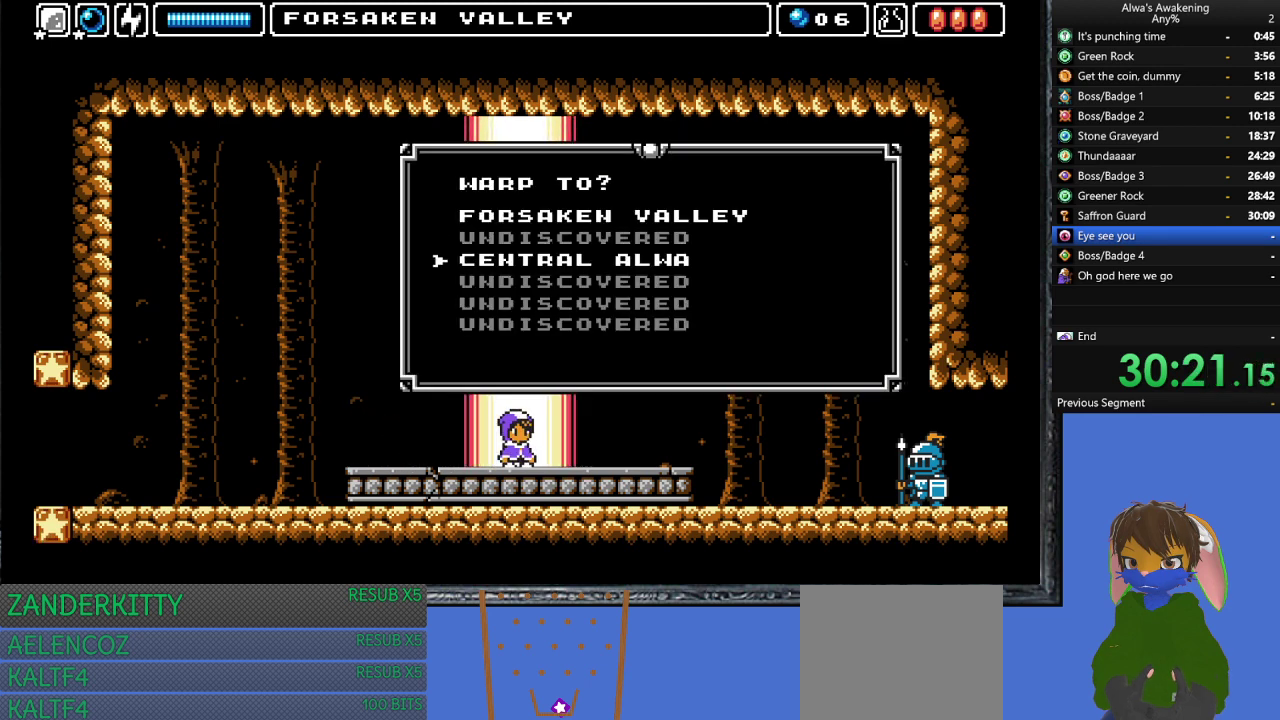
{"buttons": ["DPAD_LEFT"], "left_stick": "center", "events": [[100, "SQUARE", "down"], [233, "SQUARE", "up"], [500, "DPAD_LEFT", "down"]]}
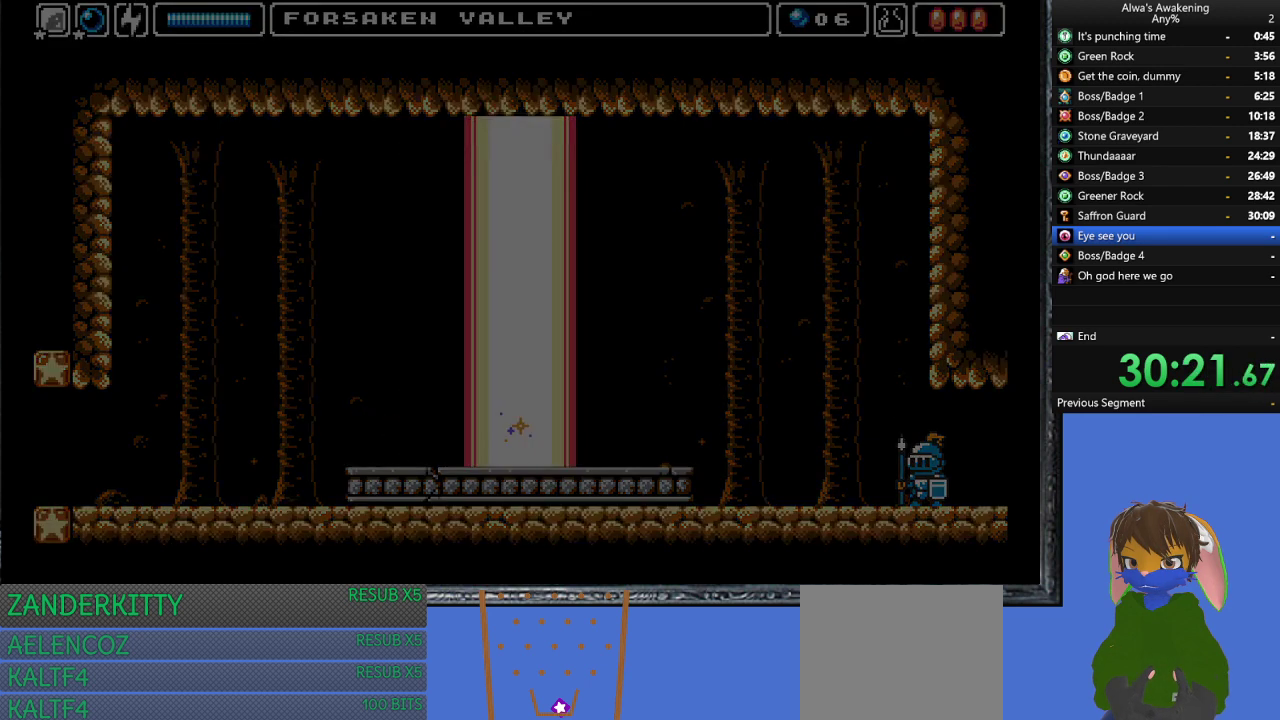
{"buttons": ["DPAD_LEFT"], "left_stick": "center", "events": []}
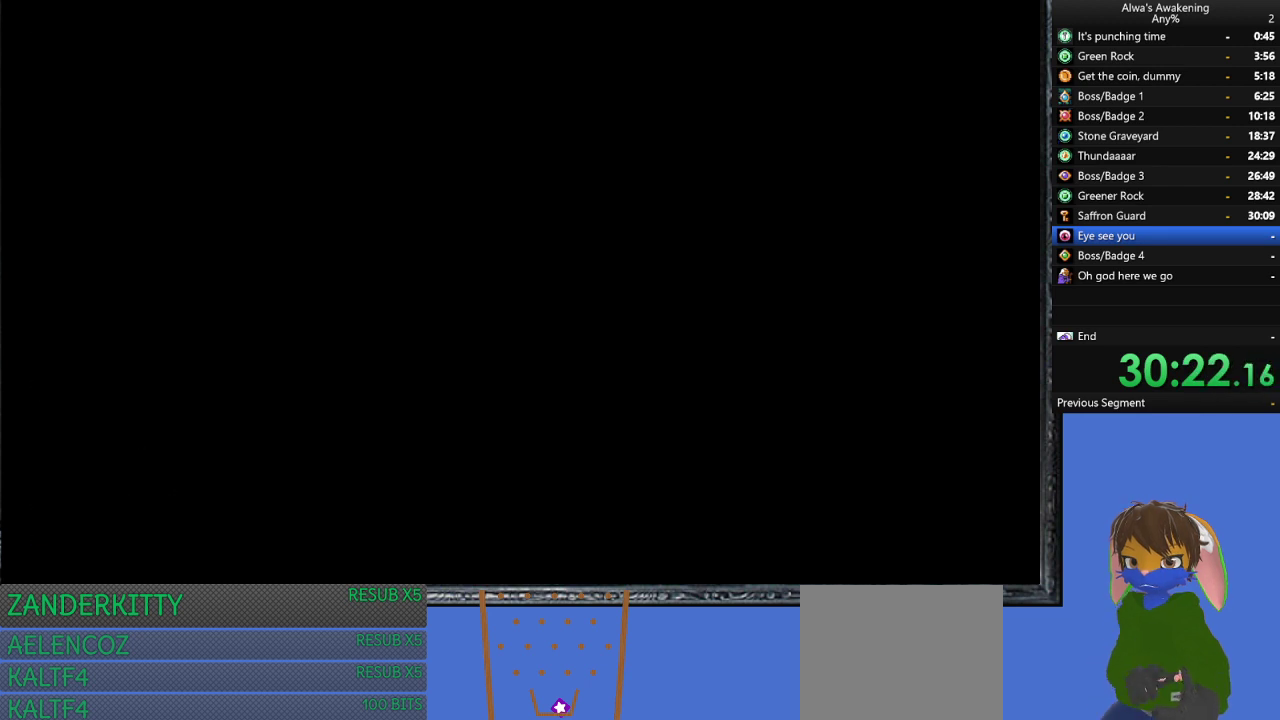
{"buttons": ["DPAD_LEFT"], "left_stick": "center", "events": []}
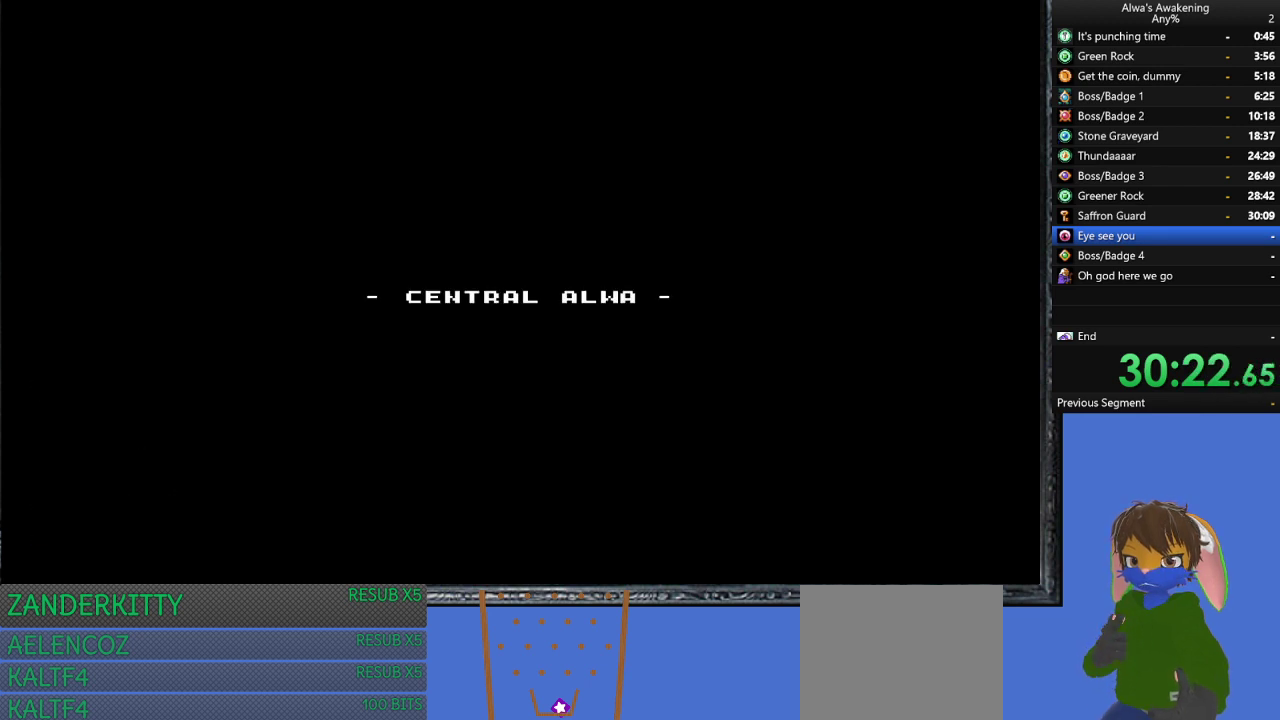
{"buttons": ["DPAD_LEFT"], "left_stick": "center", "events": []}
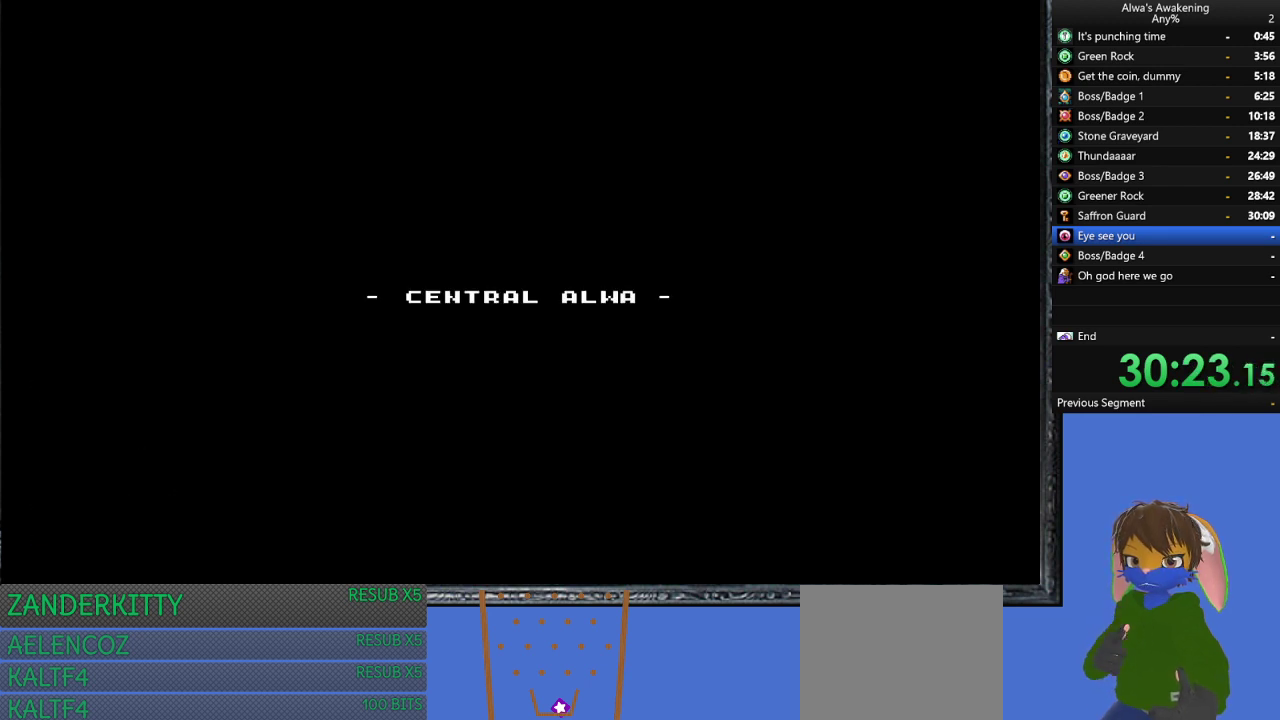
{"buttons": ["DPAD_LEFT"], "left_stick": "center", "events": []}
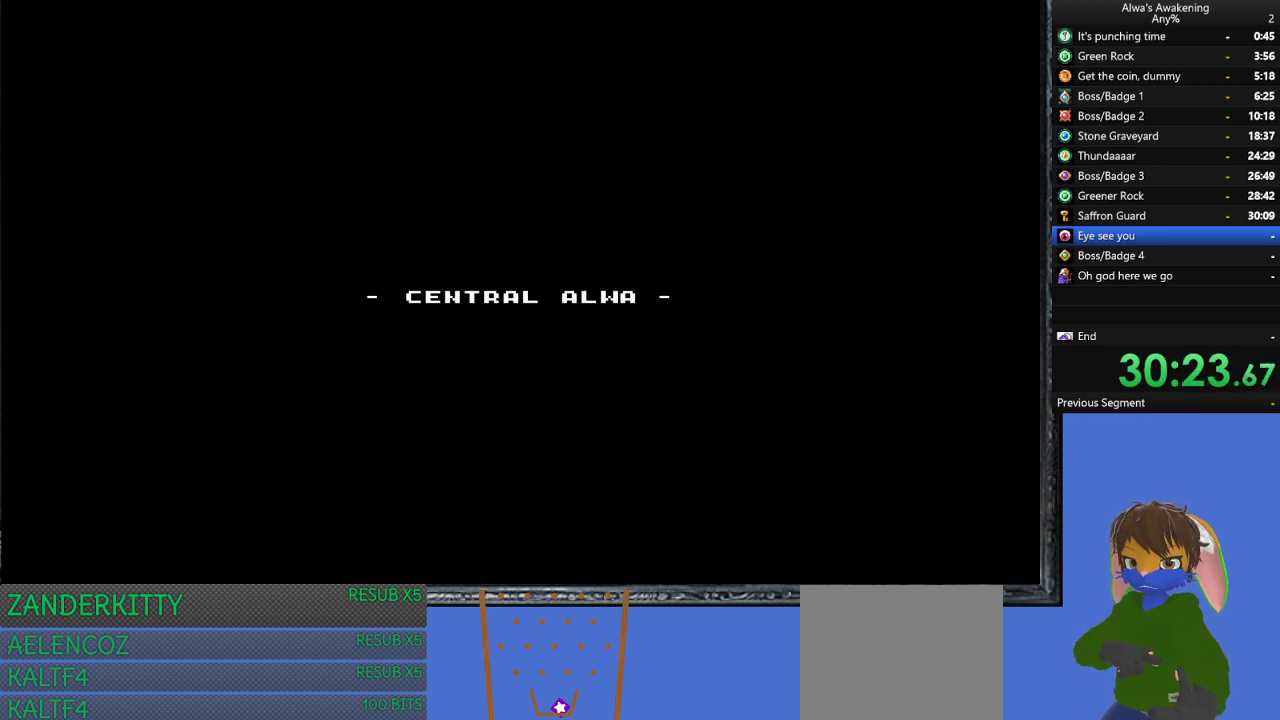
{"buttons": ["DPAD_LEFT"], "left_stick": "center", "events": []}
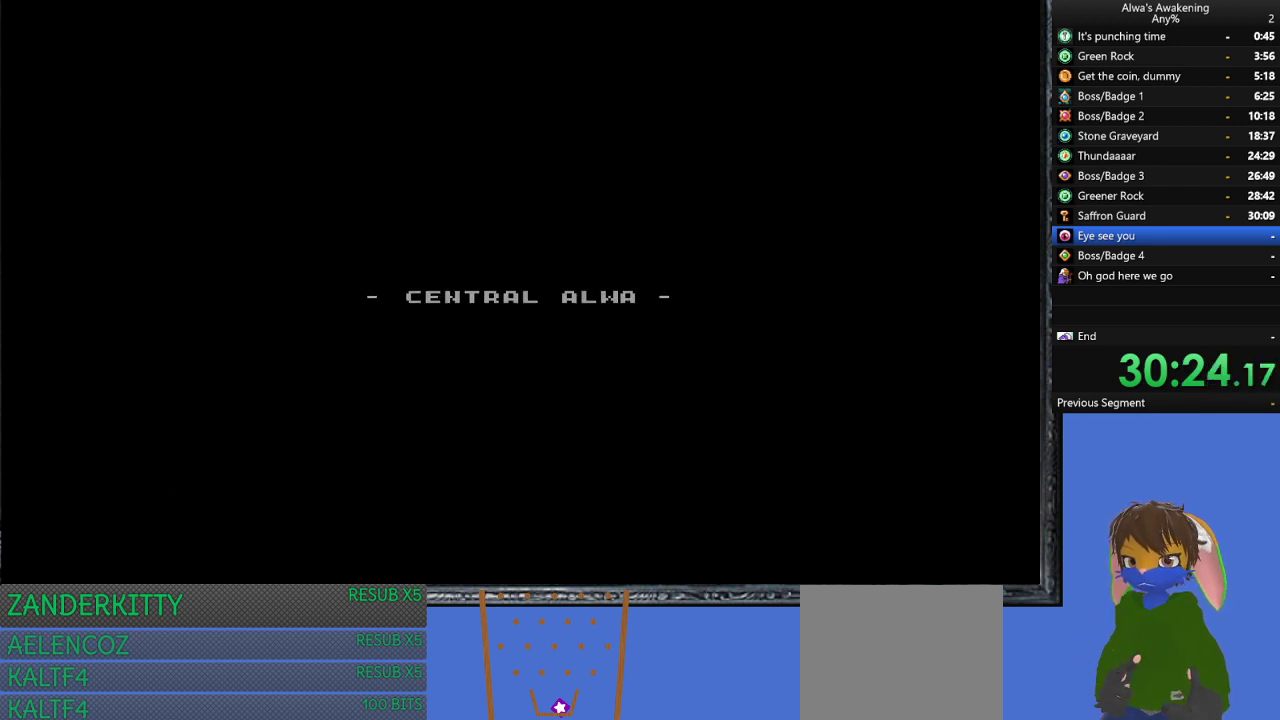
{"buttons": ["DPAD_LEFT"], "left_stick": "center", "events": []}
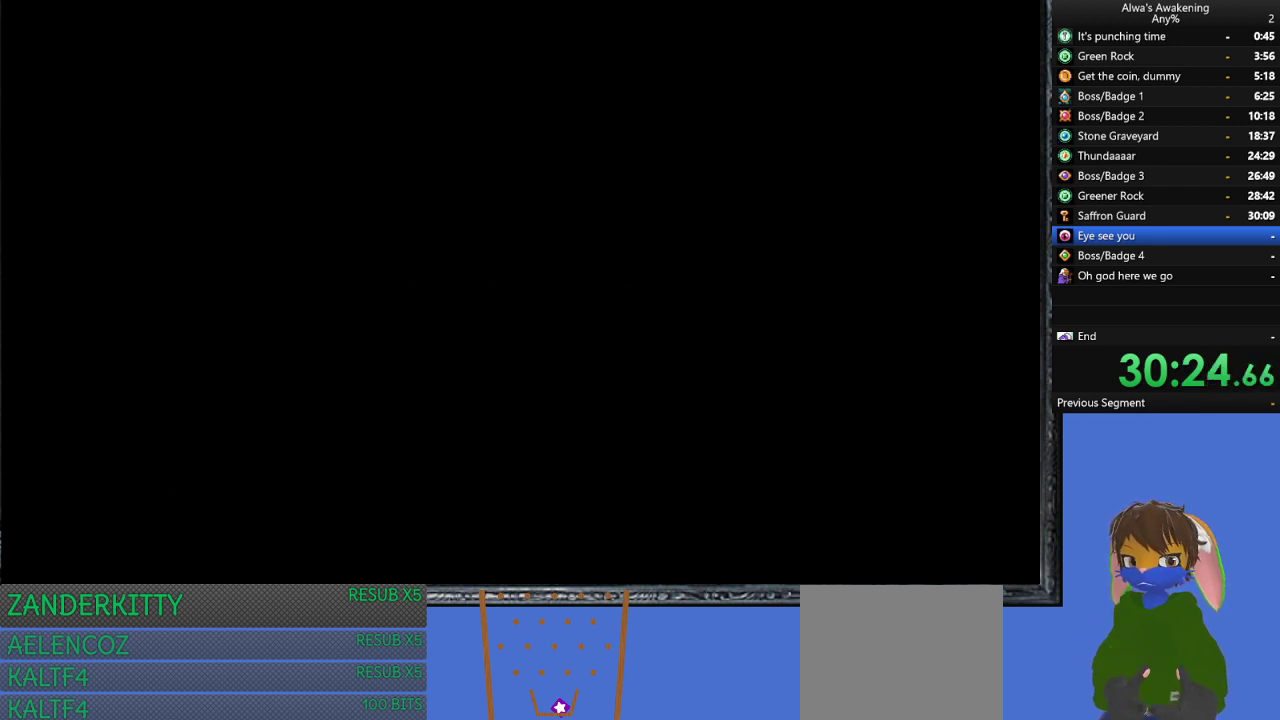
{"buttons": ["DPAD_LEFT"], "left_stick": "center", "events": []}
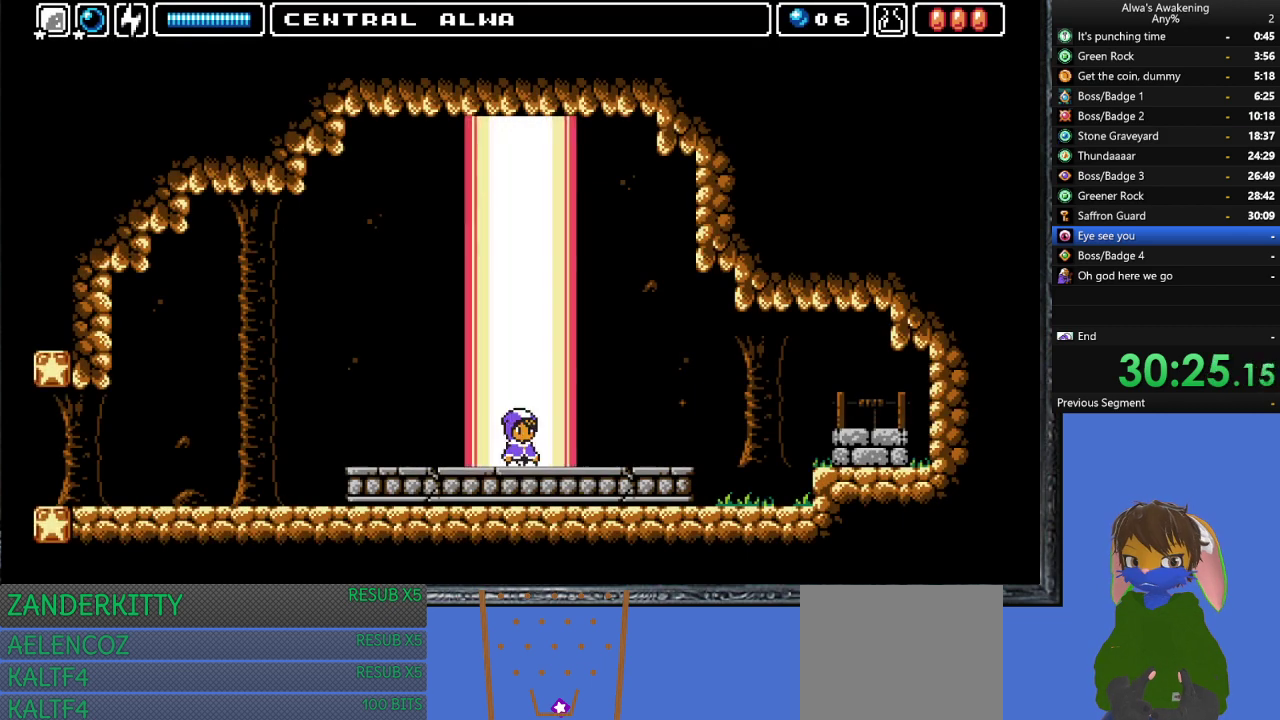
{"buttons": ["DPAD_LEFT"], "left_stick": "center", "events": []}
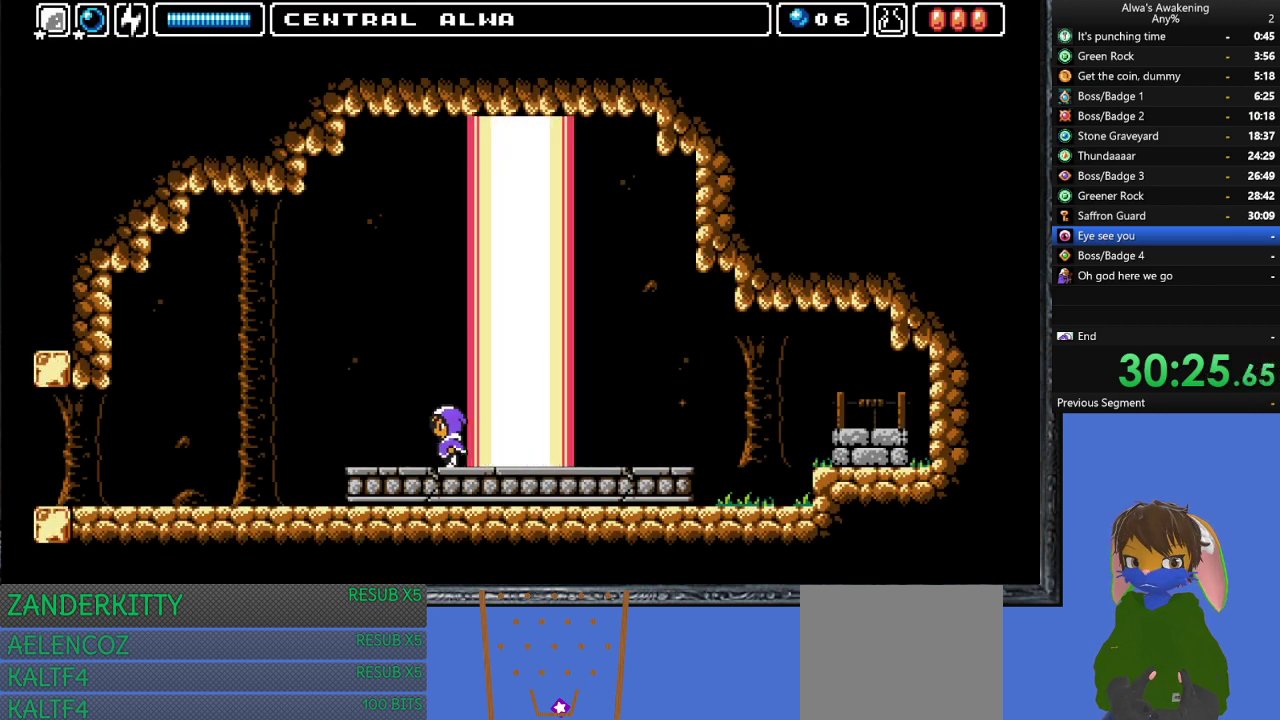
{"buttons": ["DPAD_LEFT"], "left_stick": "center", "events": []}
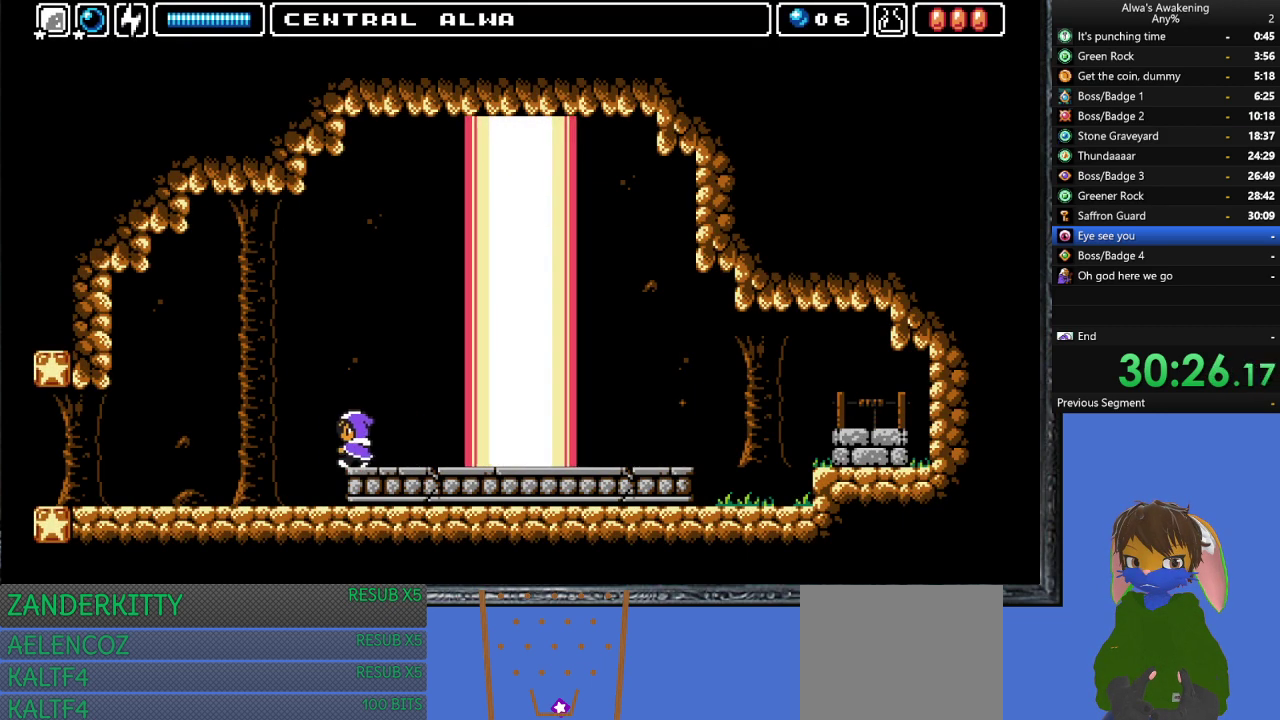
{"buttons": ["DPAD_LEFT"], "left_stick": "center", "events": []}
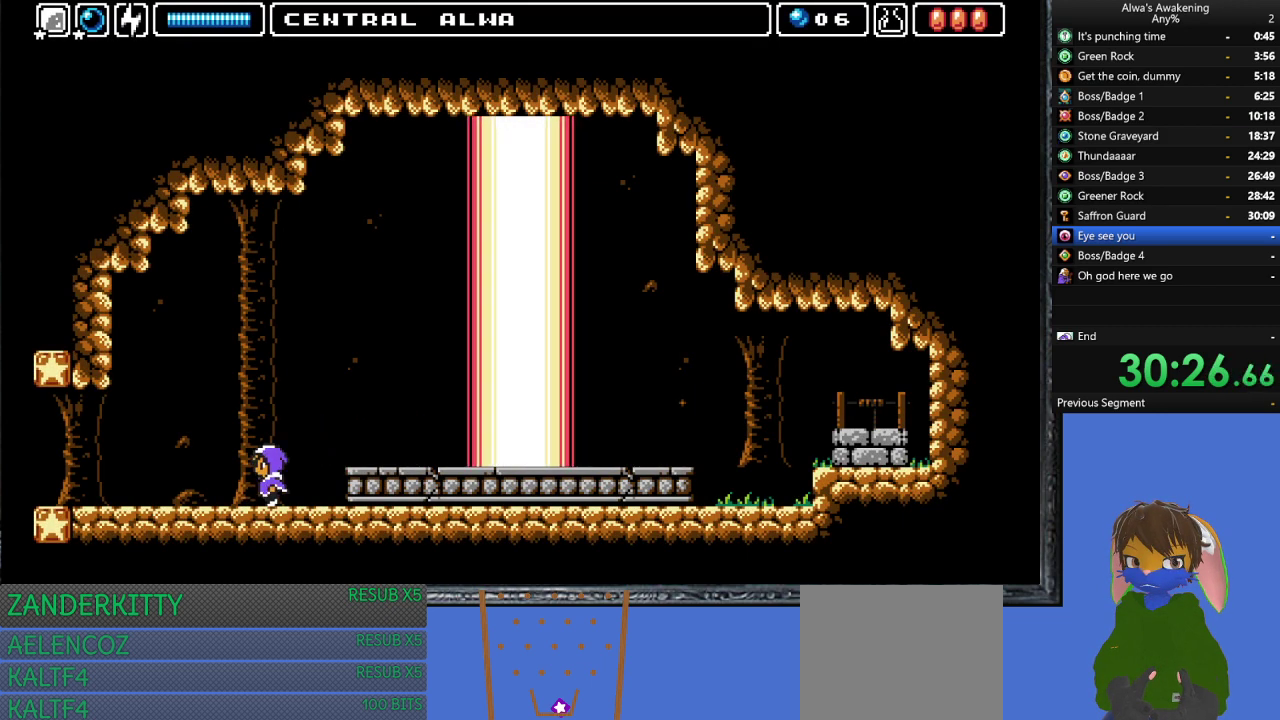
{"buttons": ["DPAD_LEFT"], "left_stick": "center", "events": []}
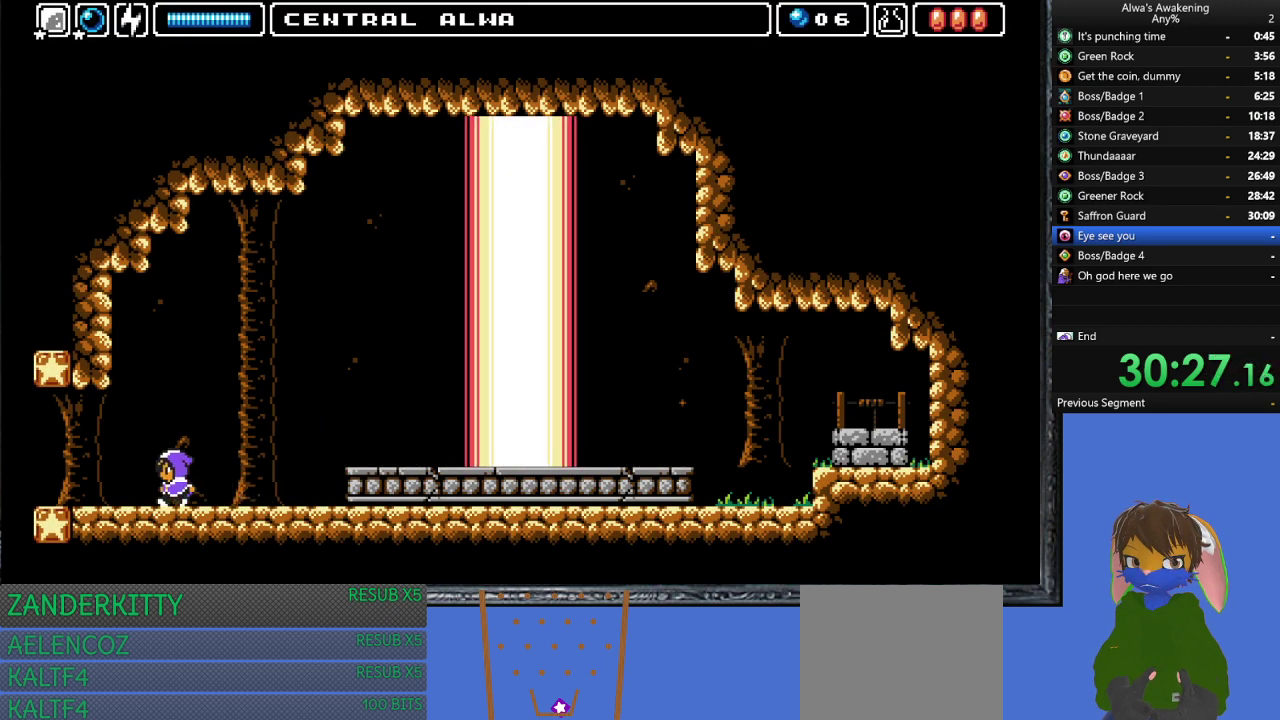
{"buttons": ["DPAD_LEFT"], "left_stick": "center", "events": []}
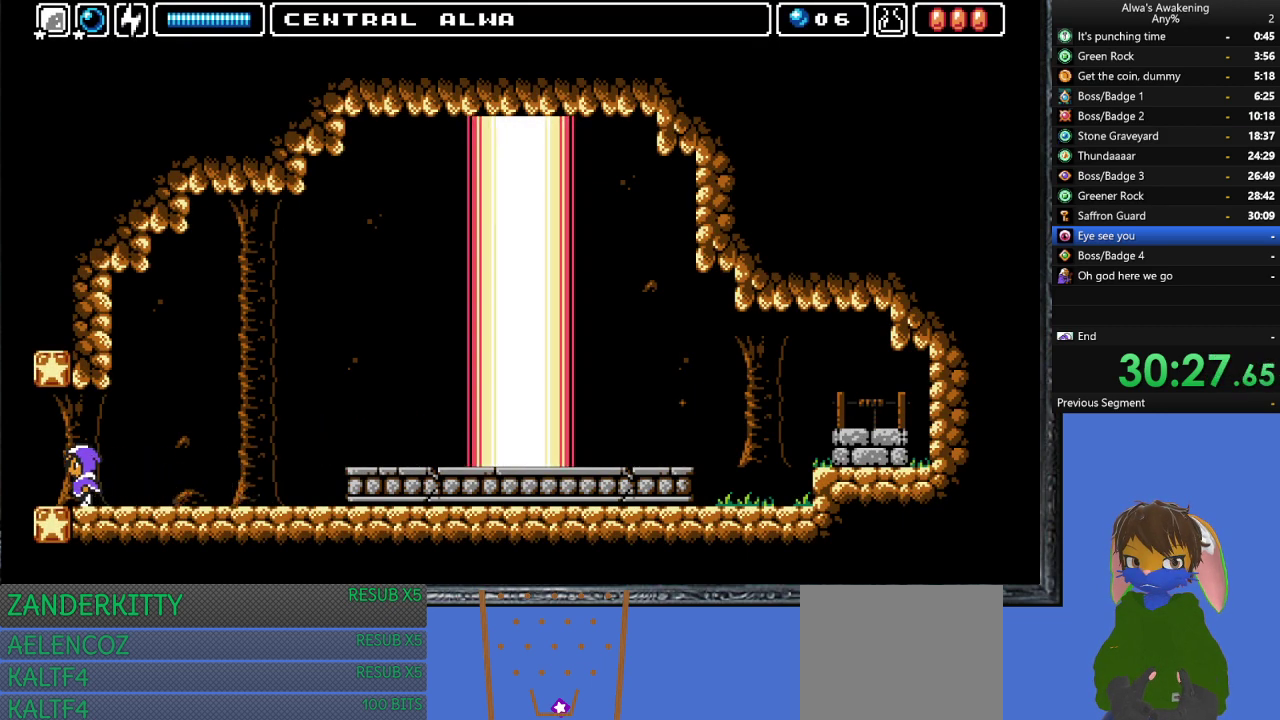
{"buttons": ["DPAD_LEFT"], "left_stick": "center", "events": []}
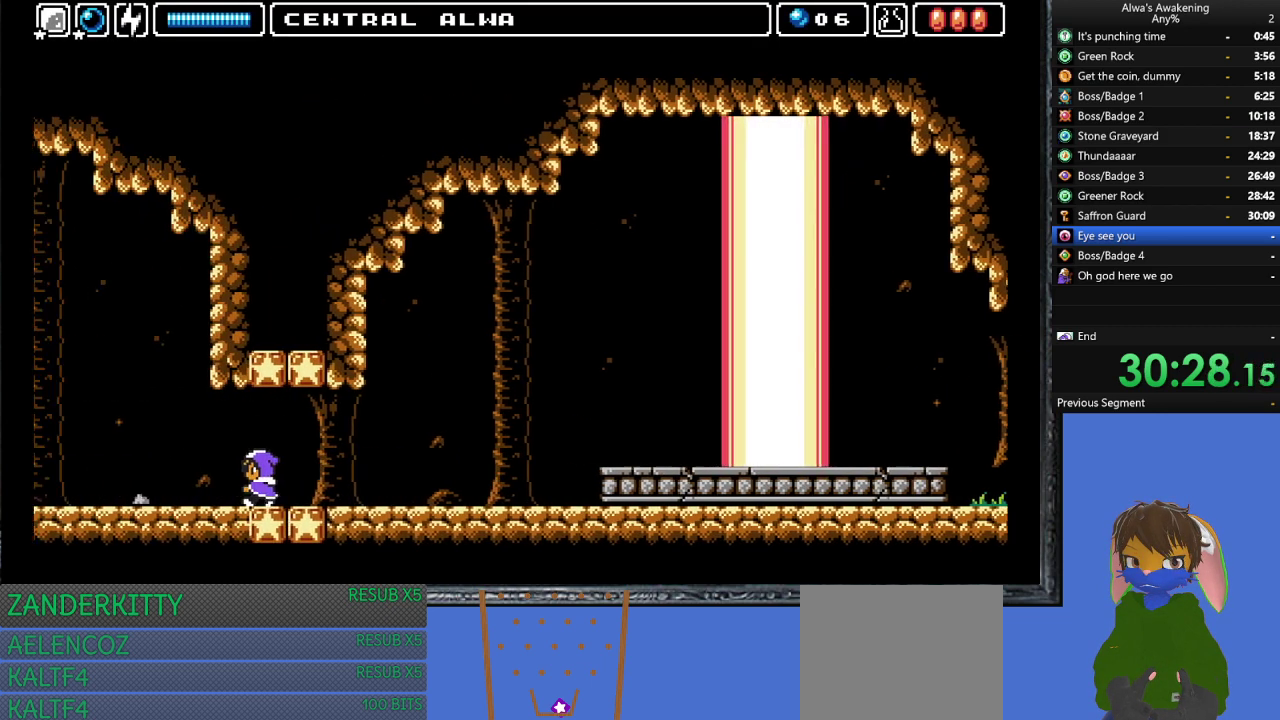
{"buttons": ["DPAD_LEFT"], "left_stick": "center", "events": []}
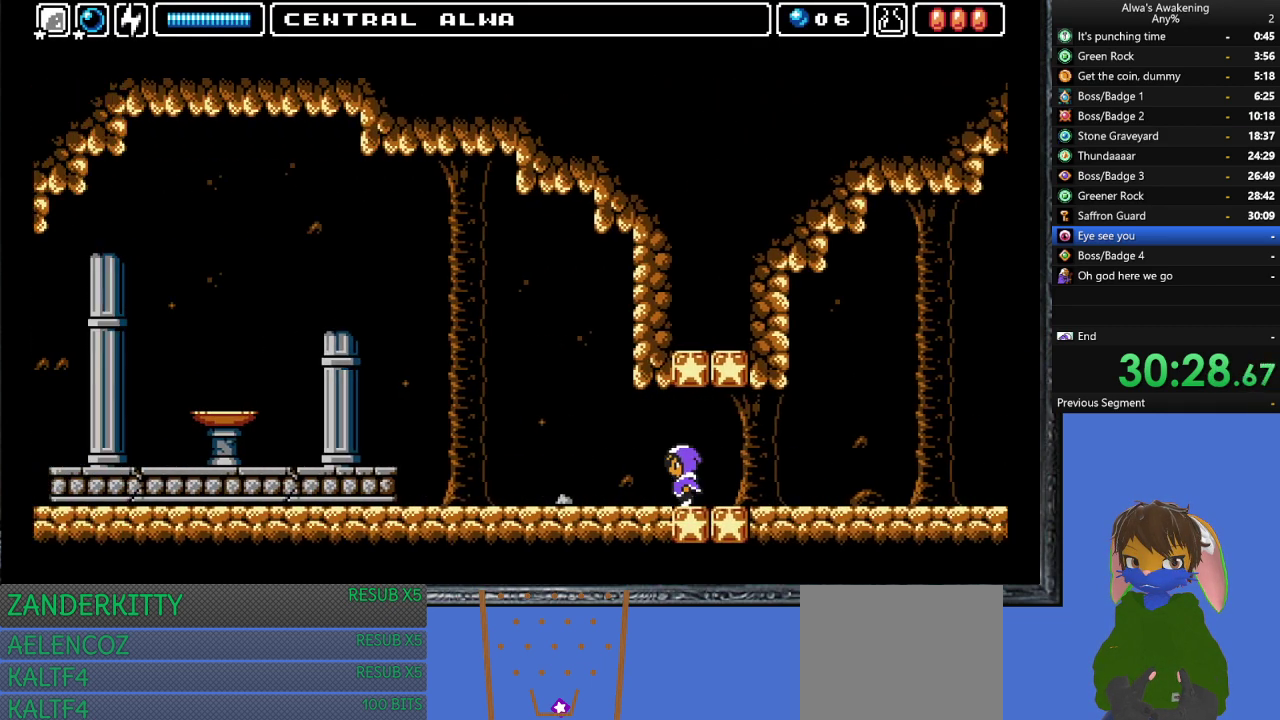
{"buttons": ["DPAD_LEFT"], "left_stick": "center", "events": []}
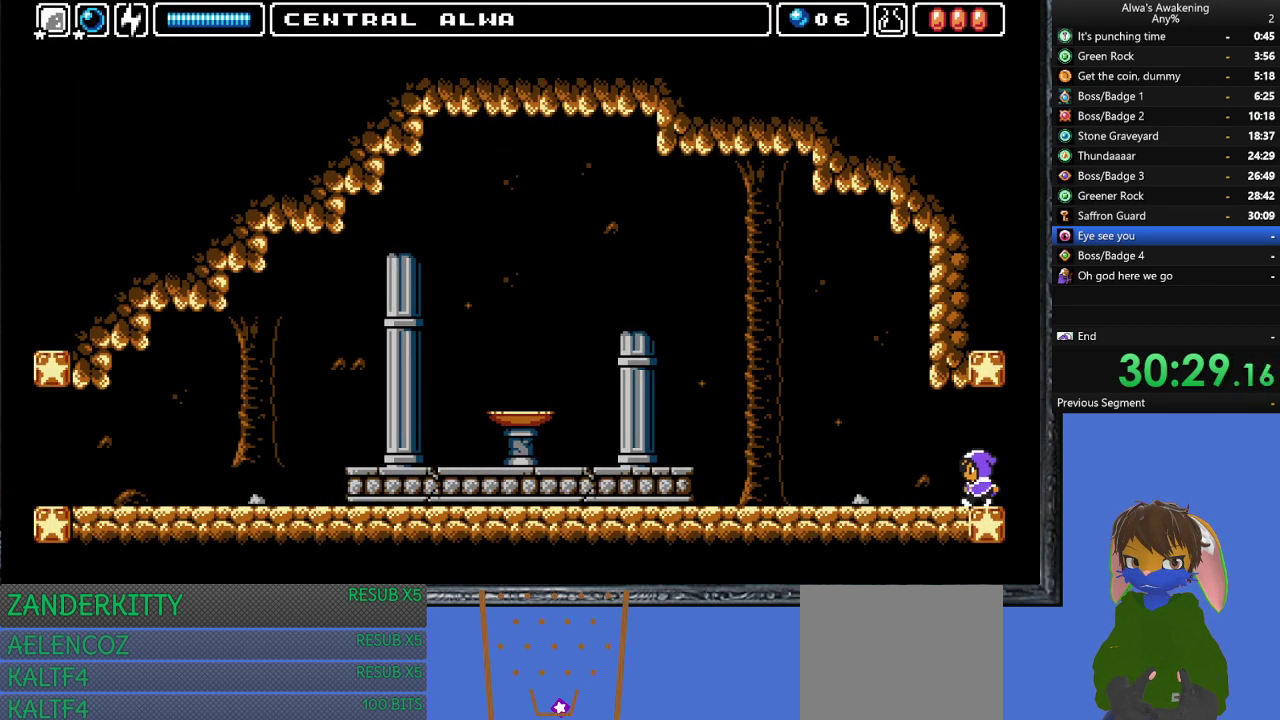
{"buttons": ["DPAD_LEFT"], "left_stick": "center", "events": []}
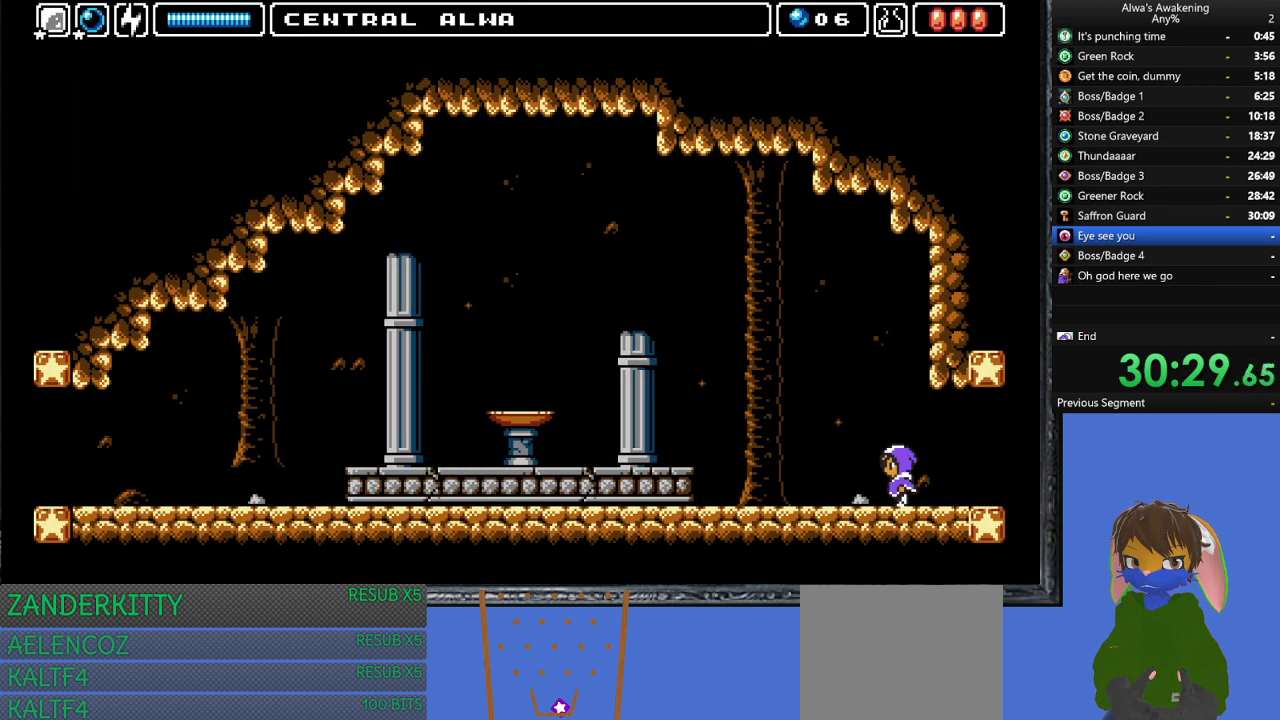
{"buttons": ["DPAD_LEFT"], "left_stick": "center", "events": []}
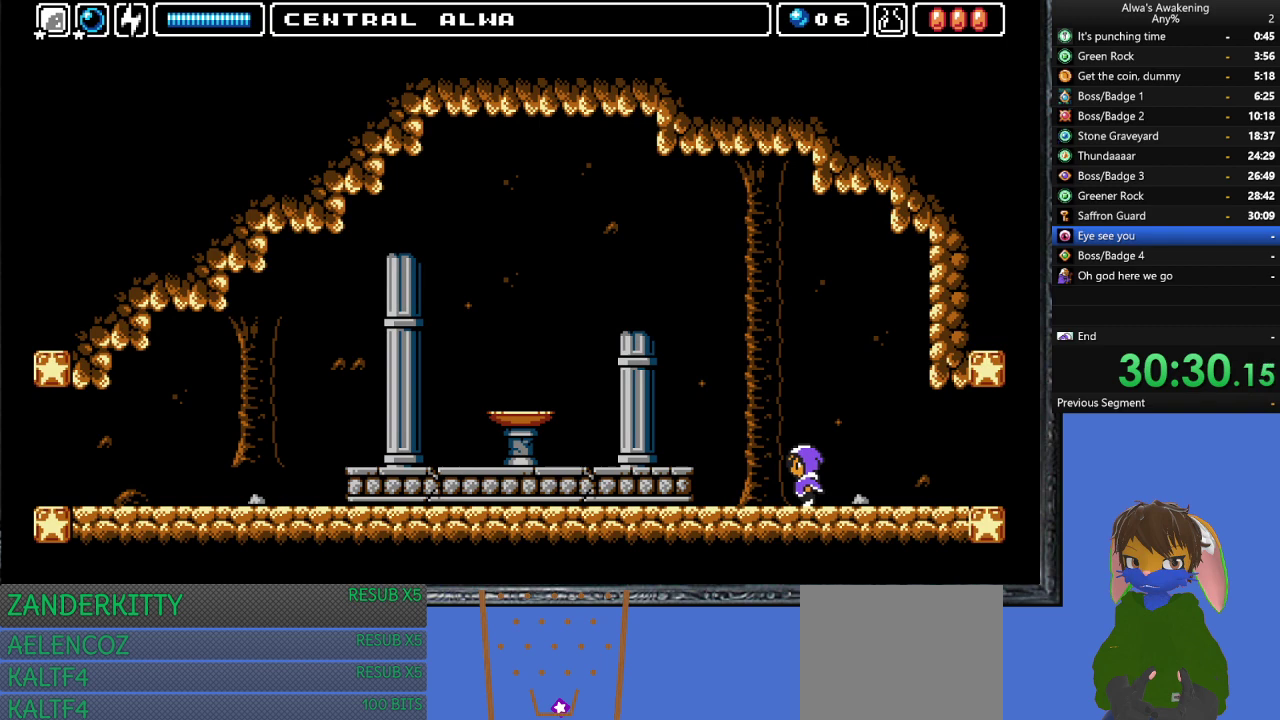
{"buttons": ["DPAD_LEFT"], "left_stick": "center", "events": [[300, "CROSS", "down"], [400, "CROSS", "up"]]}
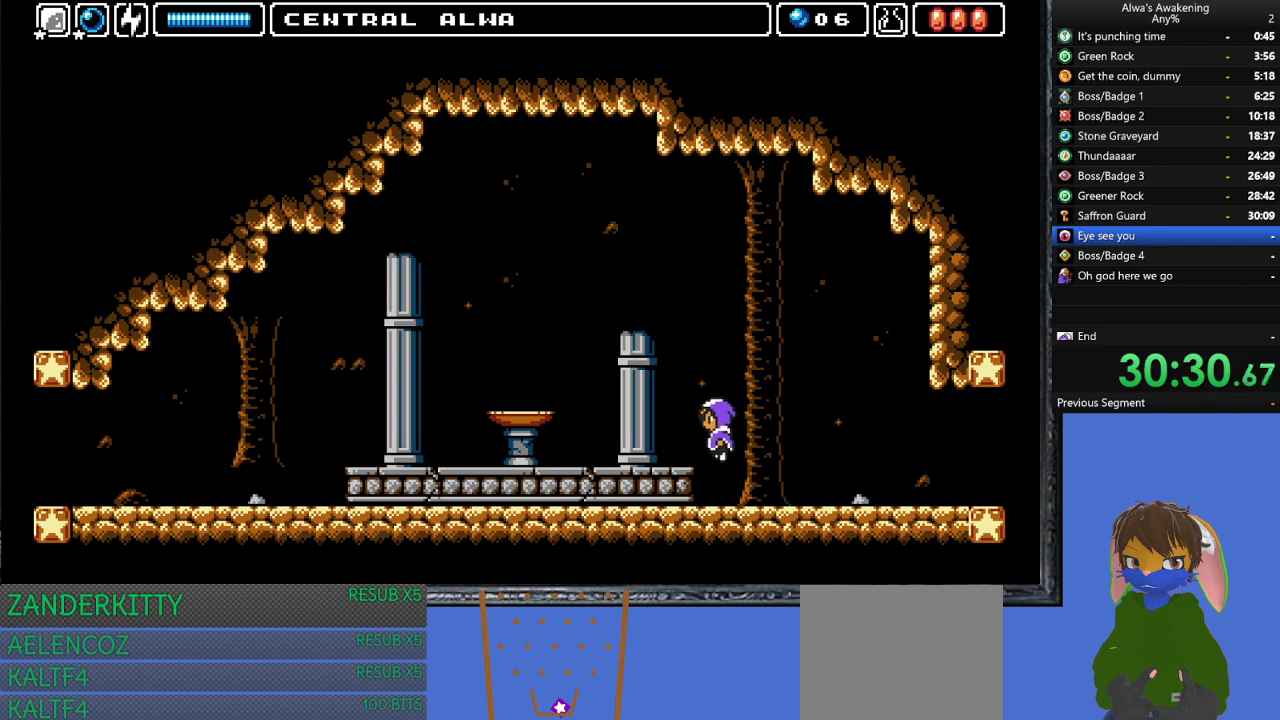
{"buttons": ["DPAD_LEFT"], "left_stick": "center", "events": []}
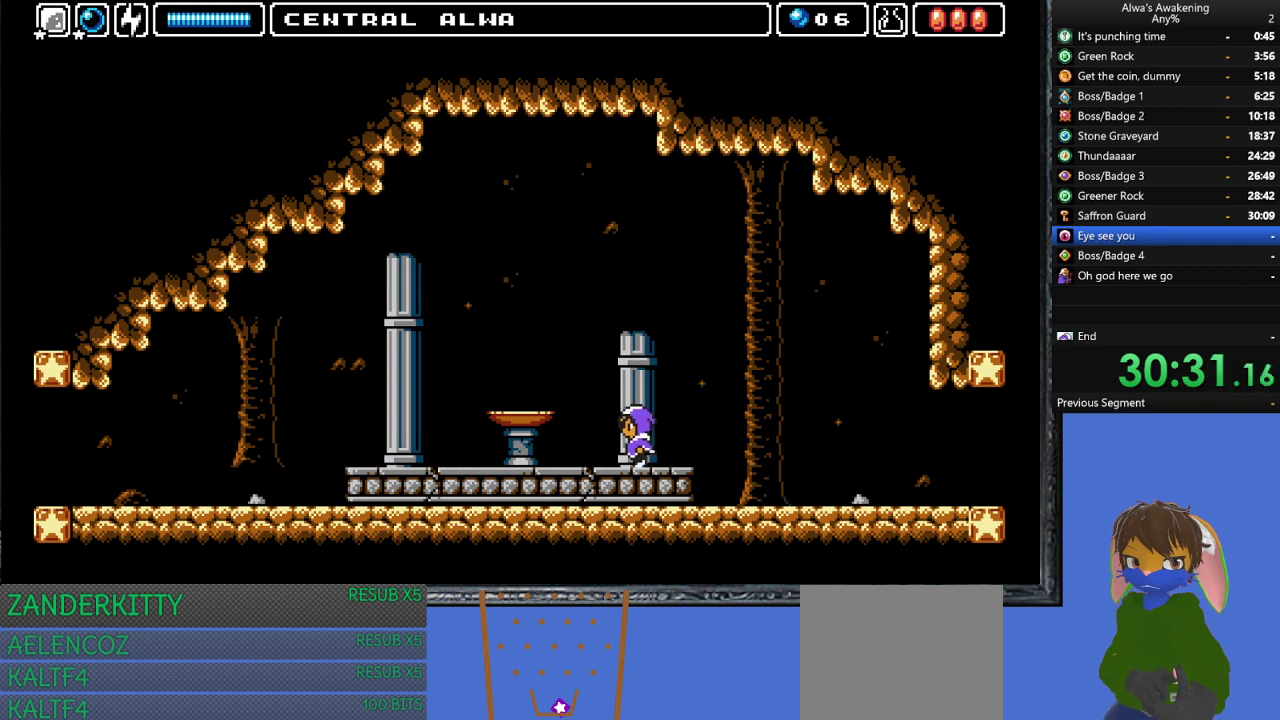
{"buttons": ["DPAD_LEFT"], "left_stick": "center", "events": []}
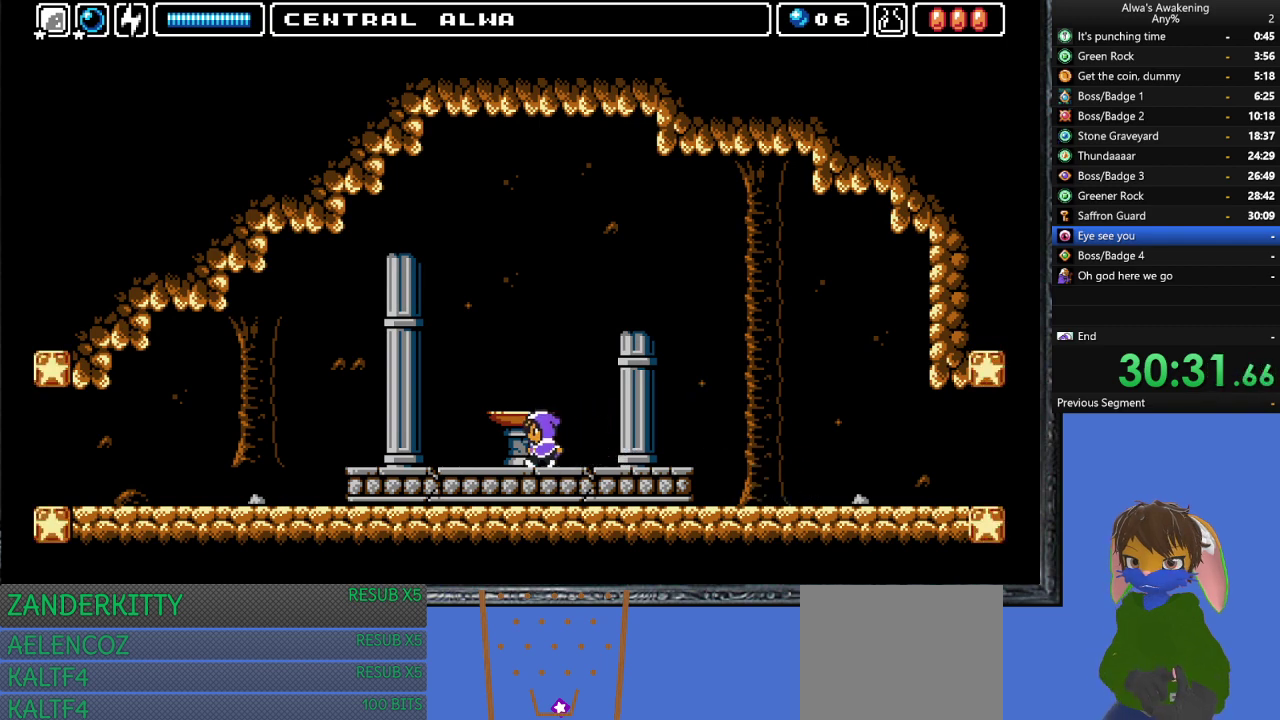
{"buttons": ["DPAD_LEFT"], "left_stick": "center", "events": [[100, "left_stick", "up"], [233, "left_stick", "center"]]}
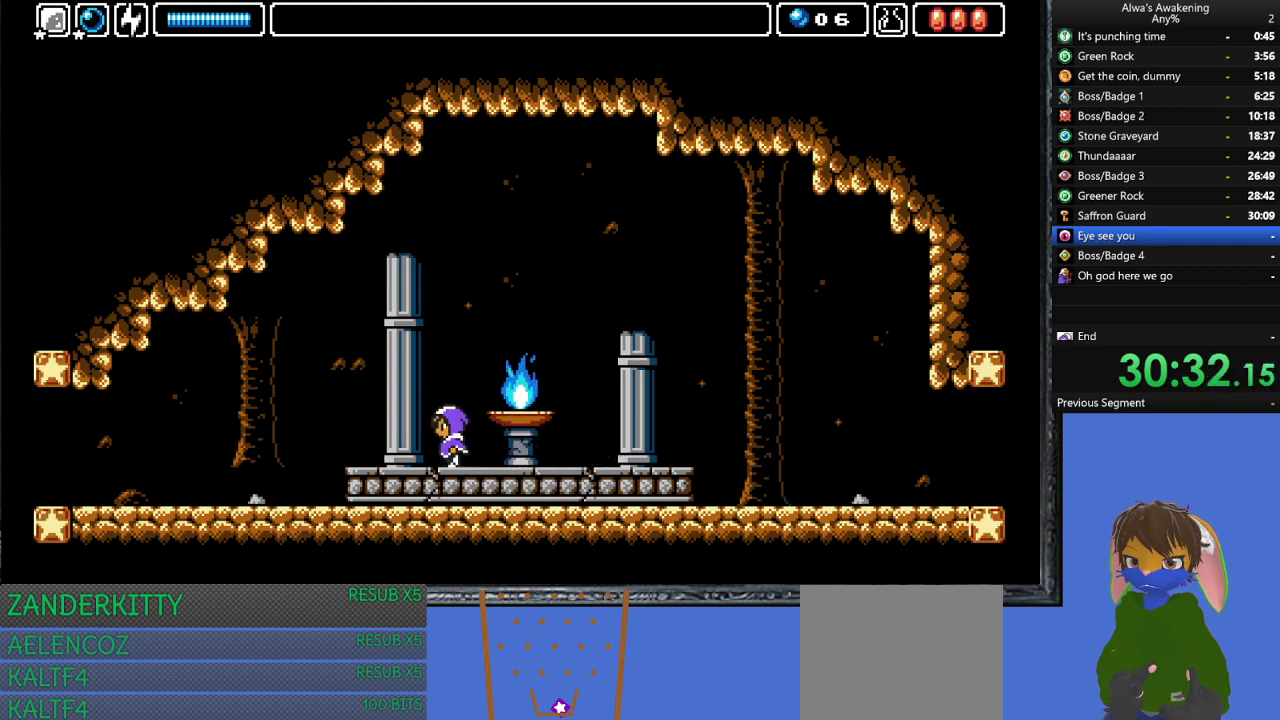
{"buttons": ["DPAD_LEFT"], "left_stick": "center", "events": []}
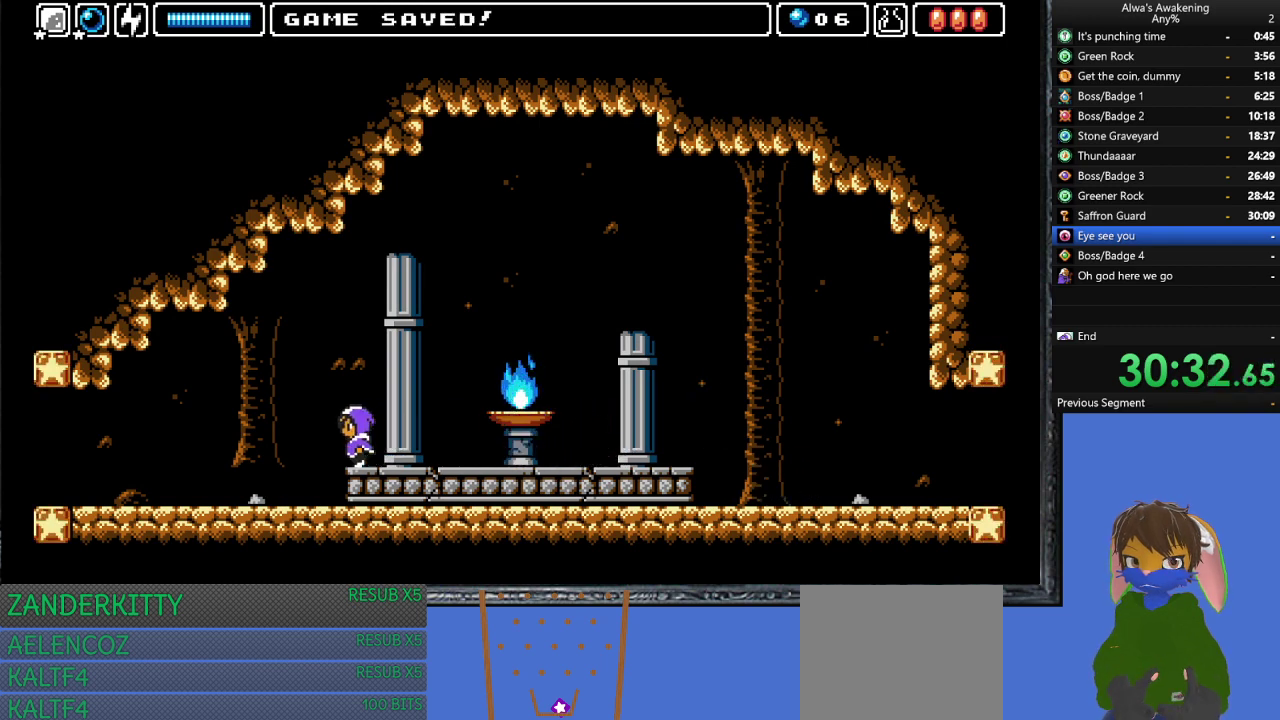
{"buttons": ["DPAD_LEFT"], "left_stick": "center", "events": [[67, "CROSS", "down"], [133, "CROSS", "up"]]}